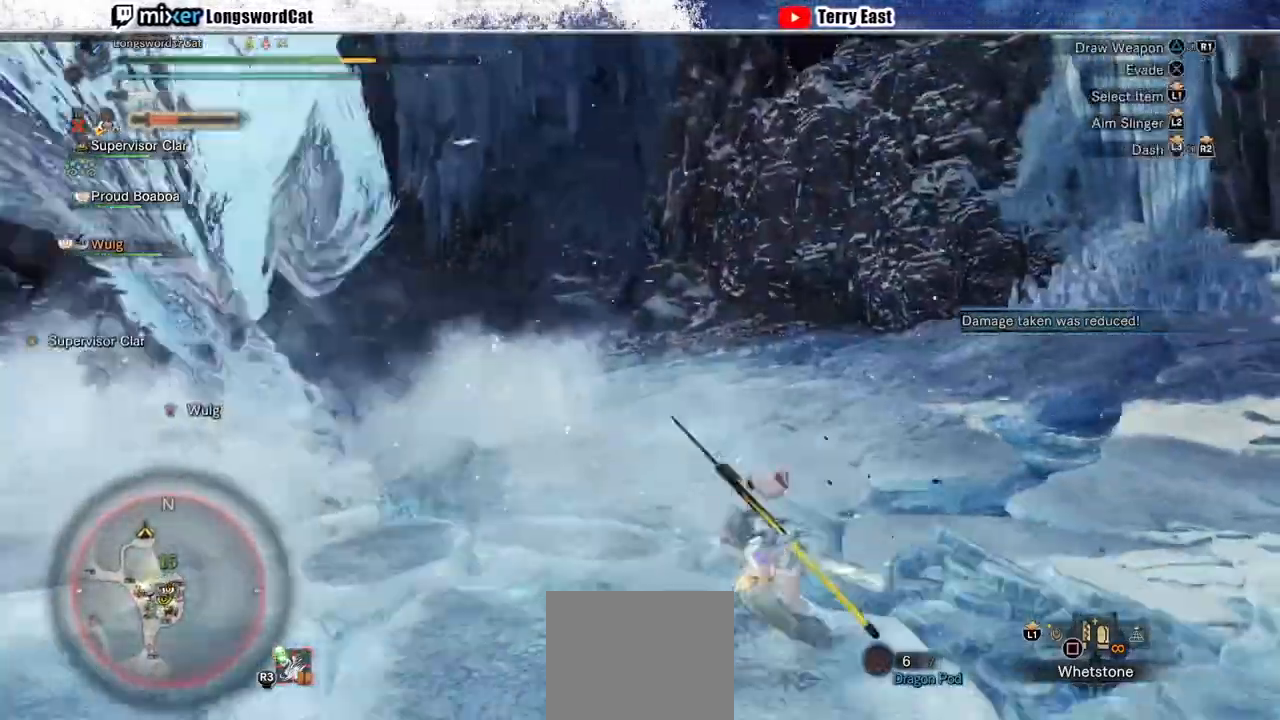
Gameplay with a controller (PlayStation layout); each line is a JSON object with the inputs held at the frame after it (dt_ms = milliseconds from this image to that frame). "events" lists button and stick changes between this image and that frame as [ms after this image, input, new state], when the widget could be followed in between.
{"dt_ms": 500, "buttons": ["R2"], "left_stick": "left", "right_stick": "center", "events": [[67, "CROSS", "down"], [167, "CROSS", "up"], [200, "left_stick", "left"], [333, "R2", "down"]]}
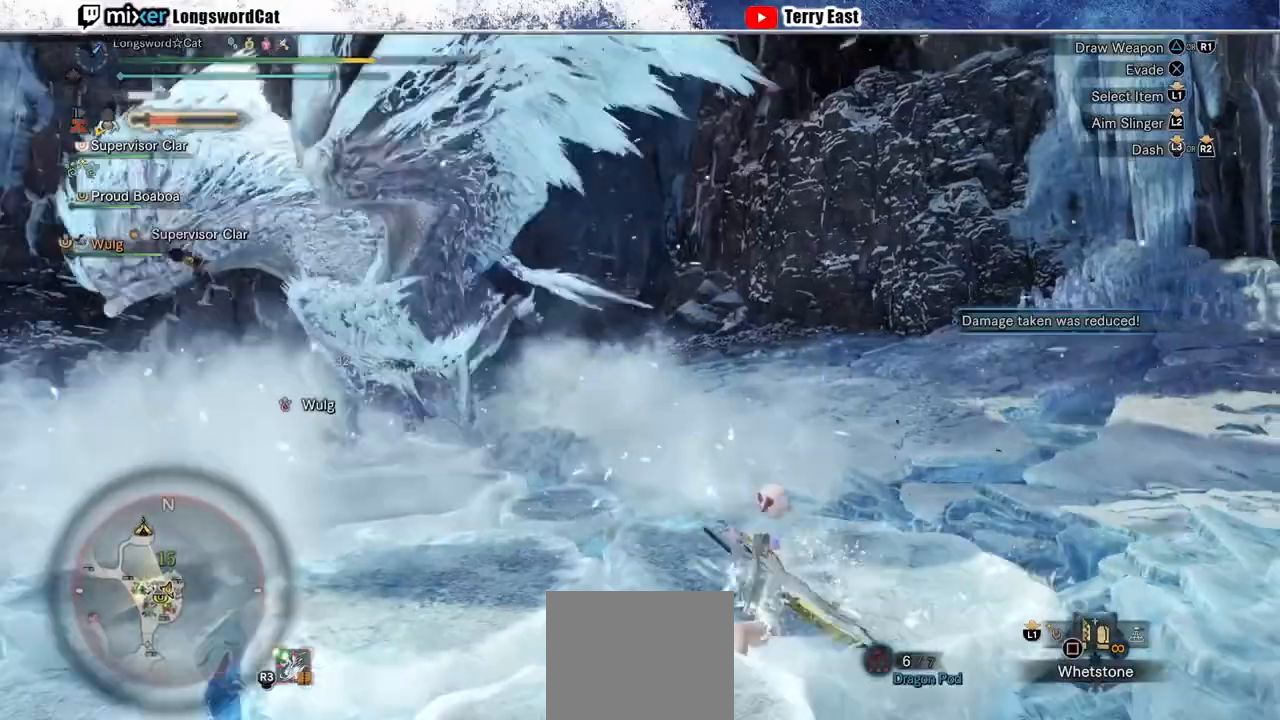
{"dt_ms": 500, "buttons": ["R2"], "left_stick": "left", "right_stick": "center", "events": []}
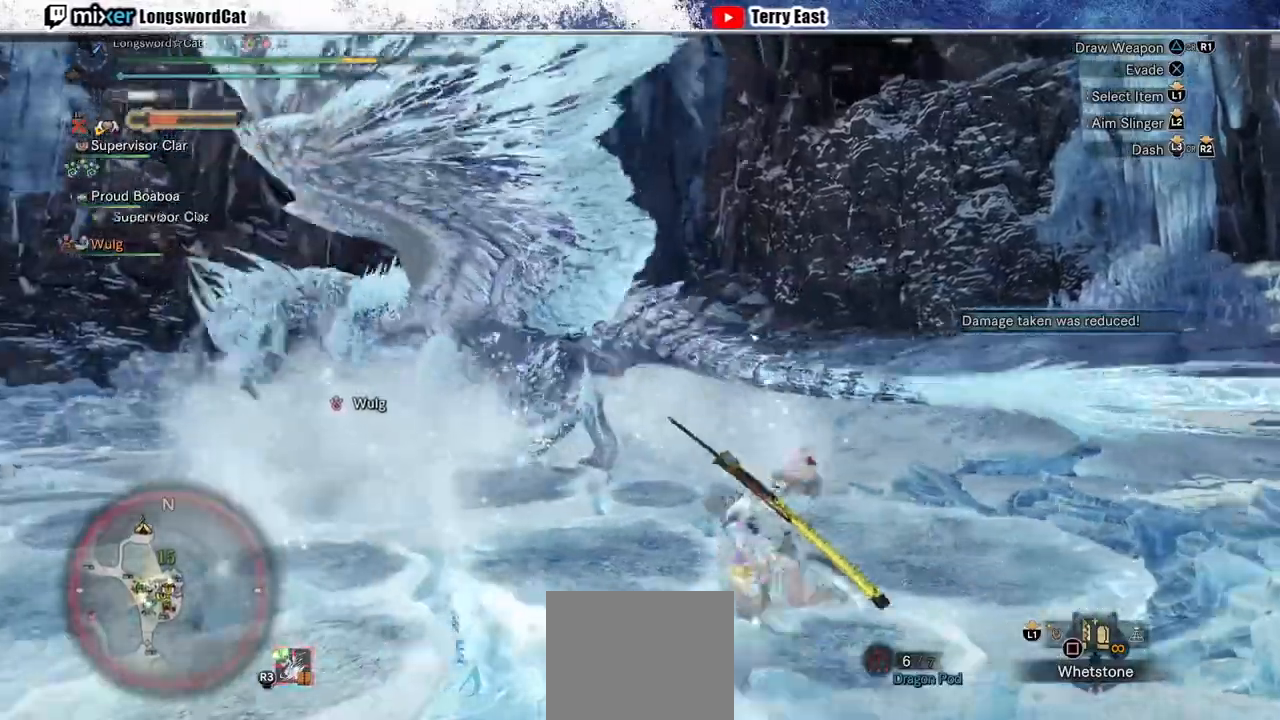
{"dt_ms": 500, "buttons": ["R2"], "left_stick": "left", "right_stick": "center"}
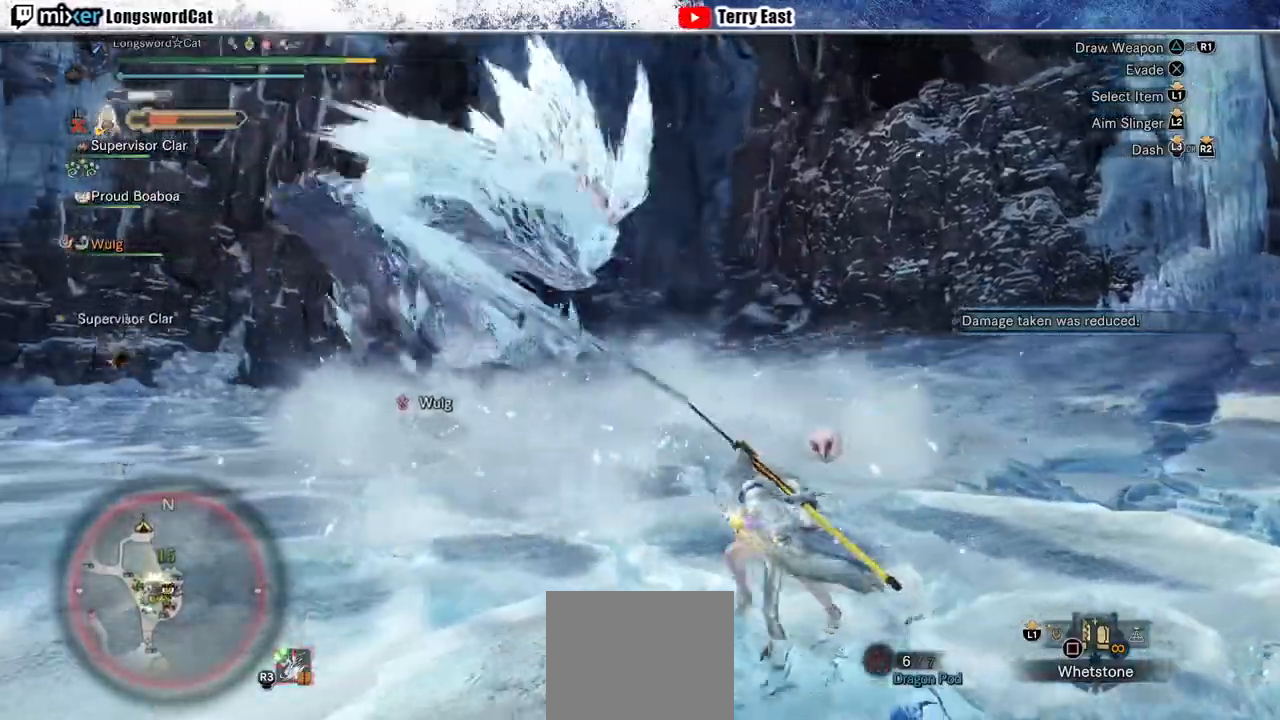
{"dt_ms": 500, "buttons": ["R2"], "left_stick": "up-left", "right_stick": "center", "events": [[33, "left_stick", "up-left"]]}
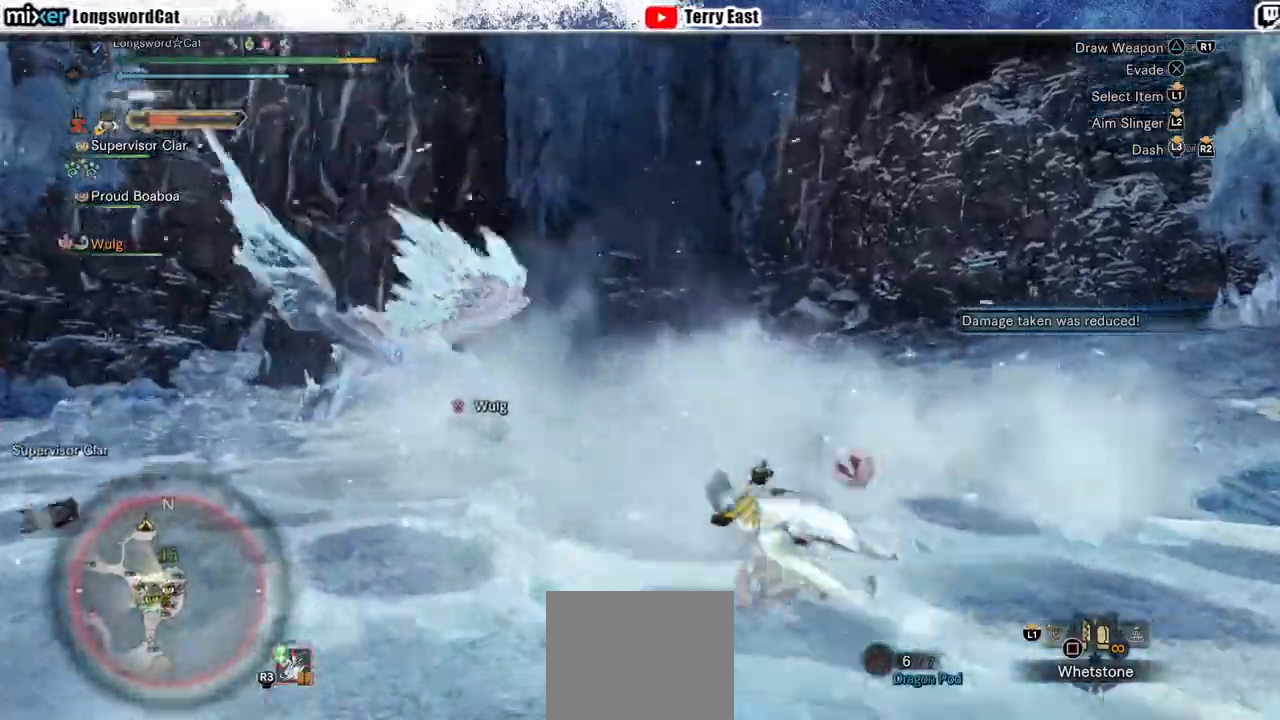
{"dt_ms": 500, "buttons": ["R2"], "left_stick": "up-left", "right_stick": "center", "events": []}
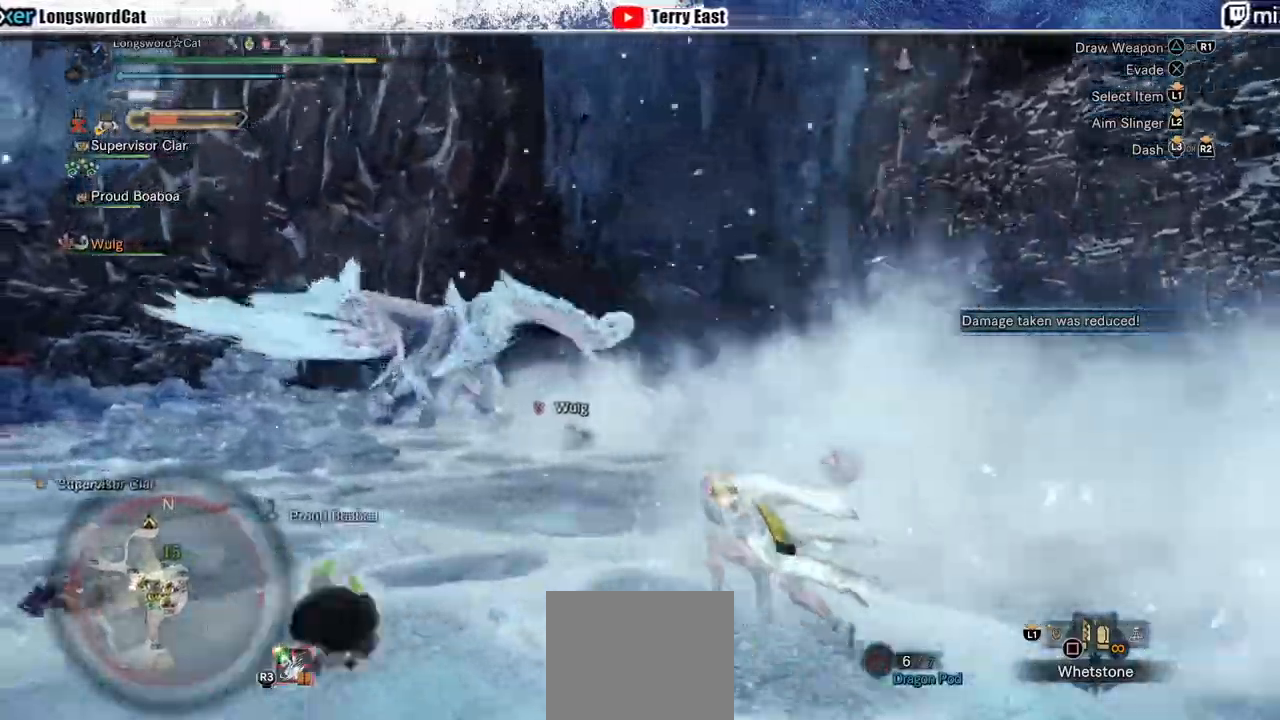
{"dt_ms": 500, "buttons": ["R2"], "left_stick": "up-left", "right_stick": "center", "events": []}
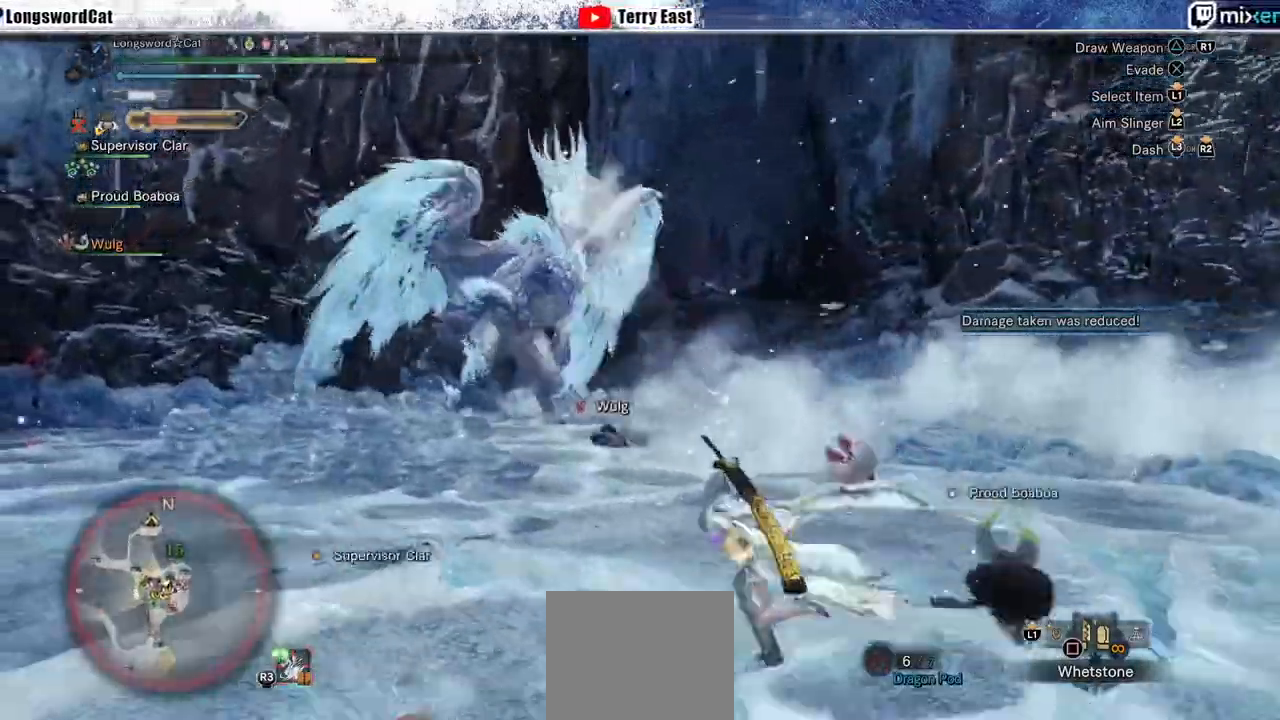
{"dt_ms": 500, "buttons": ["R2"], "left_stick": "left", "right_stick": "center", "events": [[367, "left_stick", "left"]]}
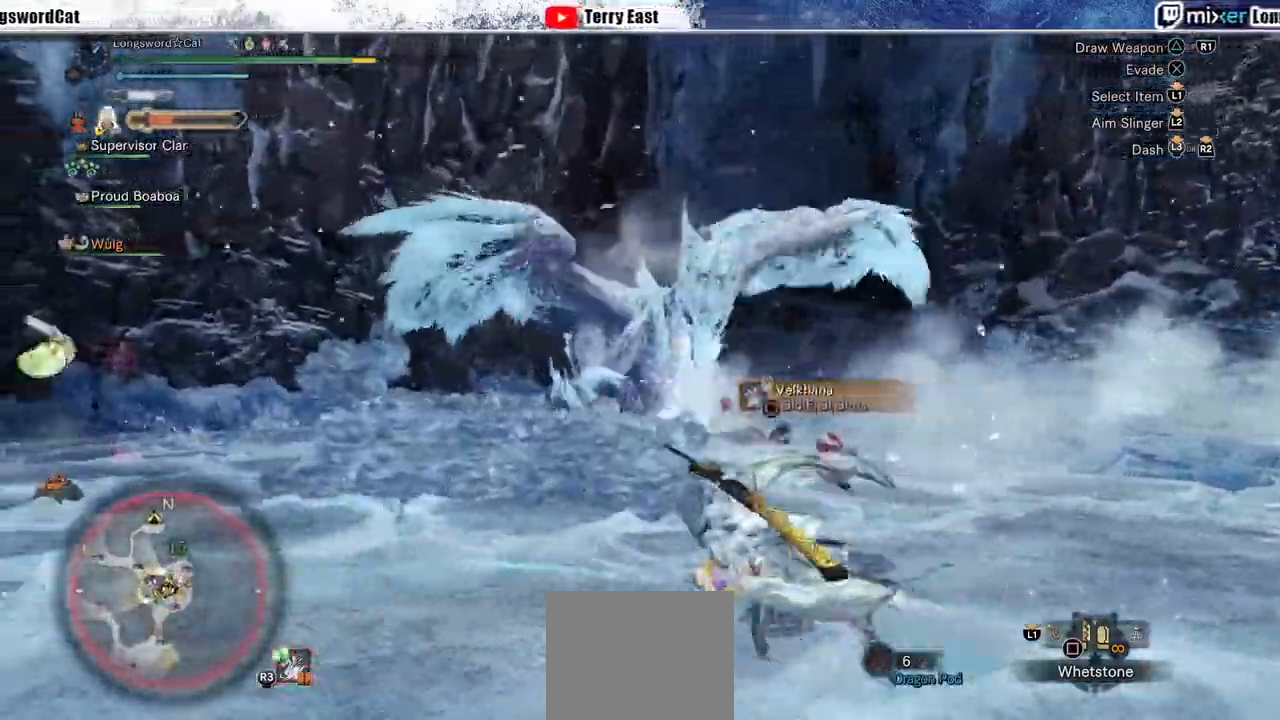
{"dt_ms": 500, "buttons": ["R2"], "left_stick": "up", "right_stick": "center", "events": [[467, "left_stick", "up"]]}
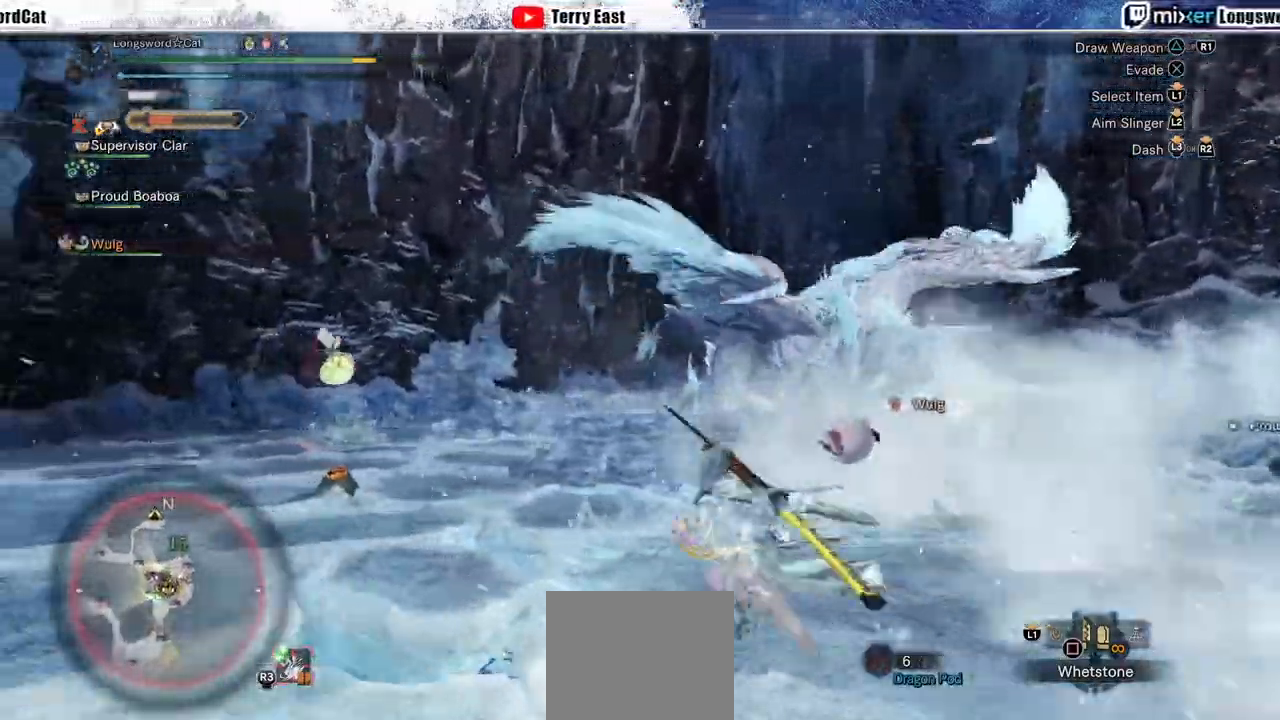
{"dt_ms": 500, "buttons": ["L2", "R2"], "left_stick": "up-right", "right_stick": "center", "events": [[33, "left_stick", "up-right"], [33, "right_stick", "right"], [133, "right_stick", "center"], [167, "L2", "down"]]}
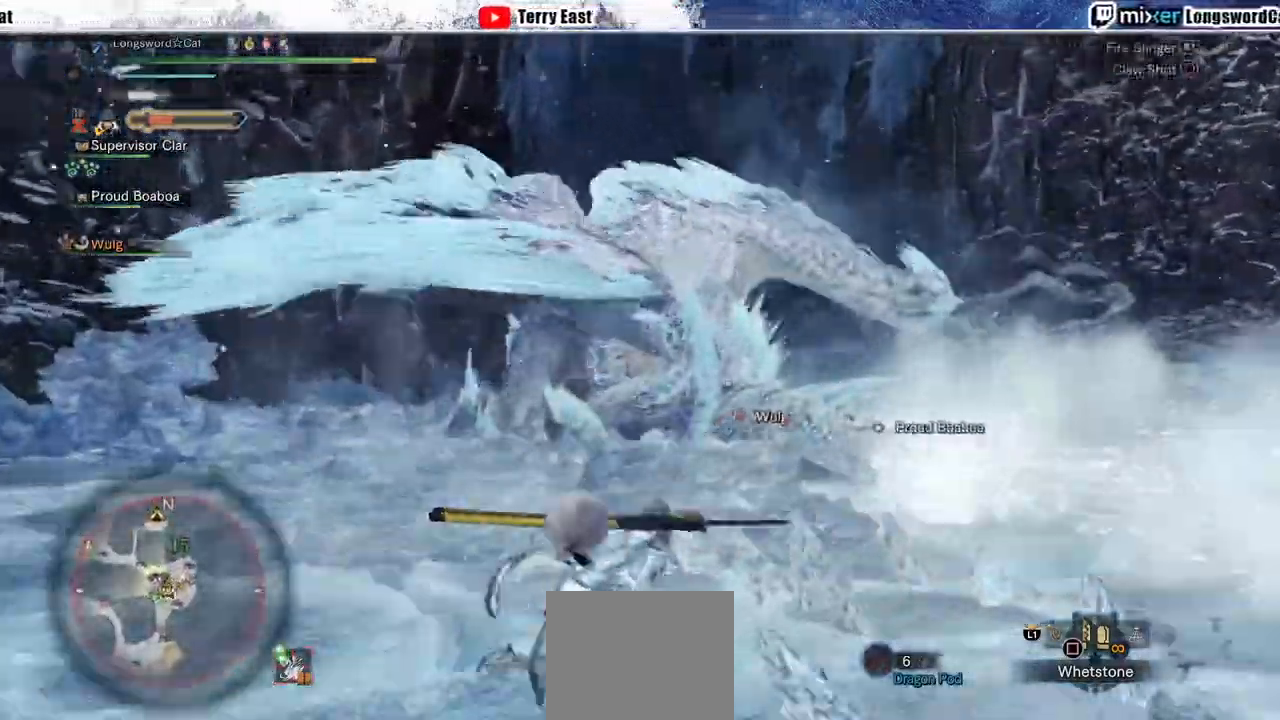
{"dt_ms": 1000, "buttons": ["CIRCLE", "L2", "R2"], "left_stick": "up-right", "right_stick": "center"}
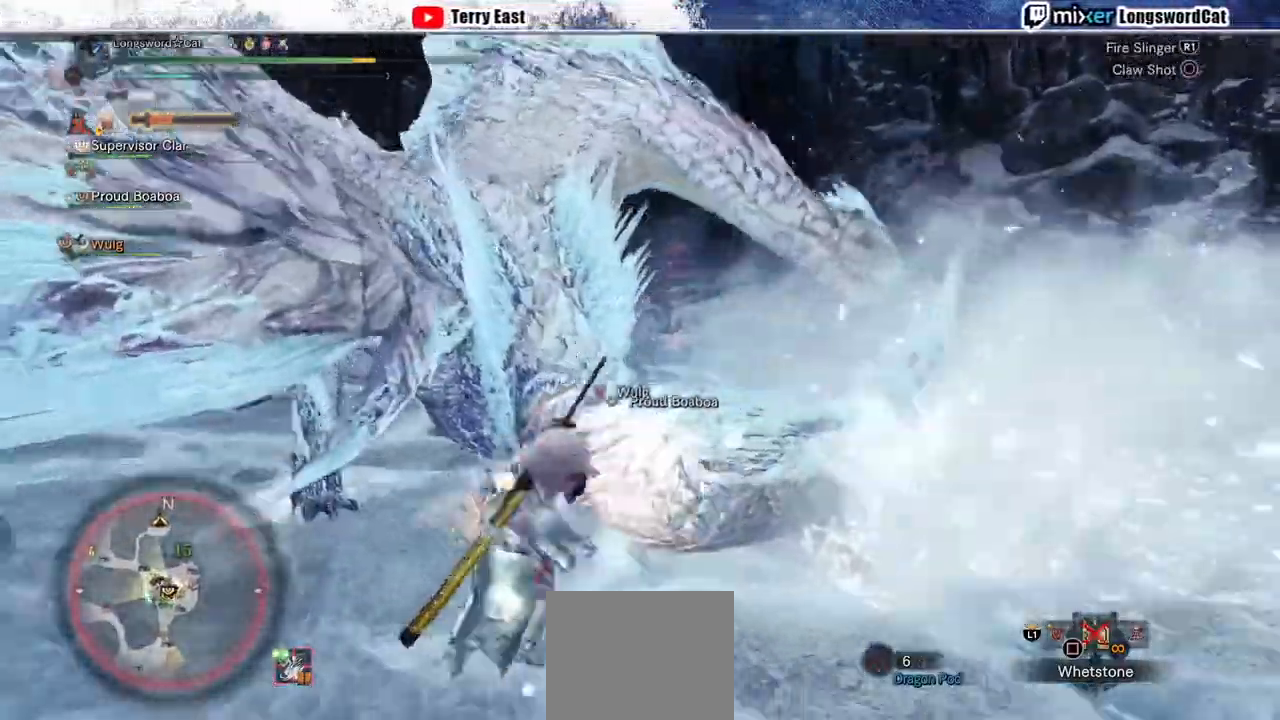
{"dt_ms": 500, "buttons": [], "left_stick": "center", "right_stick": "center", "events": [[100, "CIRCLE", "up"], [233, "R2", "up"], [300, "L2", "up"], [400, "left_stick", "center"]]}
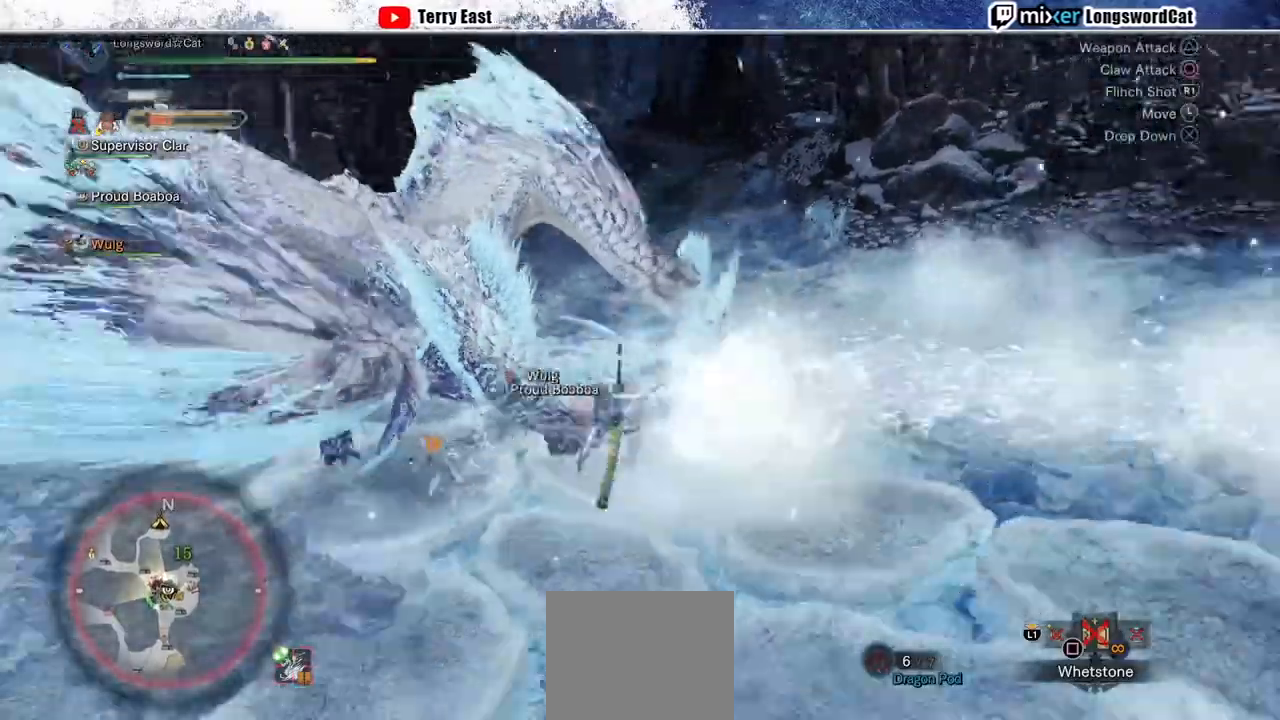
{"dt_ms": 500, "buttons": ["CIRCLE"], "left_stick": "center", "right_stick": "center", "events": [[100, "CIRCLE", "down"], [200, "CIRCLE", "up"], [300, "CIRCLE", "down"], [367, "CIRCLE", "up"], [433, "CIRCLE", "down"]]}
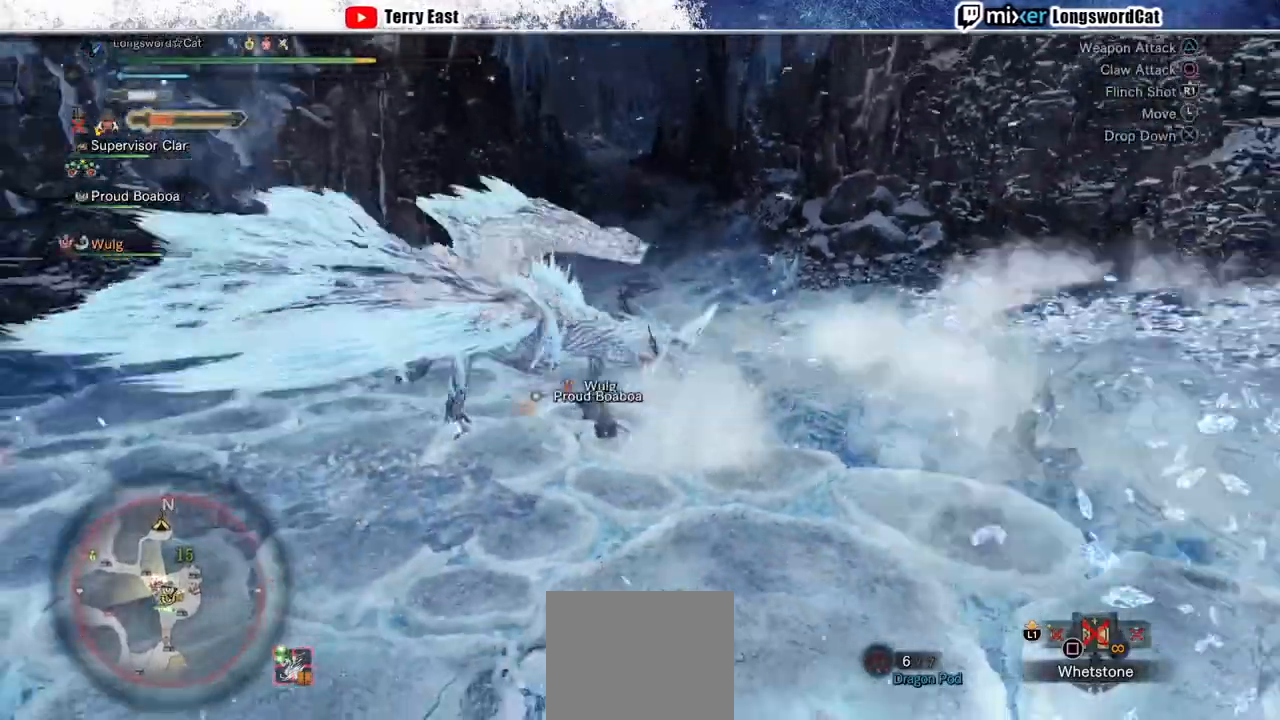
{"dt_ms": 500, "buttons": ["CIRCLE"], "left_stick": "center", "right_stick": "center"}
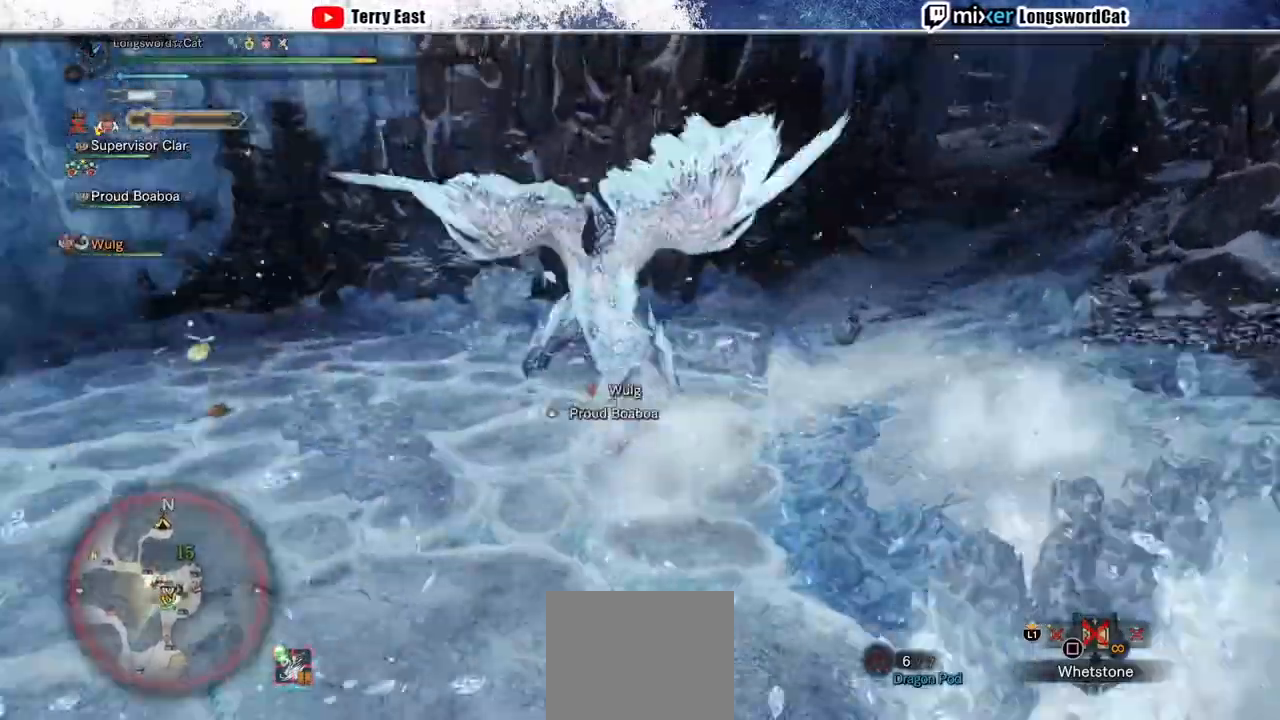
{"dt_ms": 500, "buttons": [], "left_stick": "center", "right_stick": "center", "events": [[33, "CIRCLE", "up"], [100, "CIRCLE", "down"], [167, "CIRCLE", "up"], [267, "CIRCLE", "down"], [367, "CIRCLE", "up"]]}